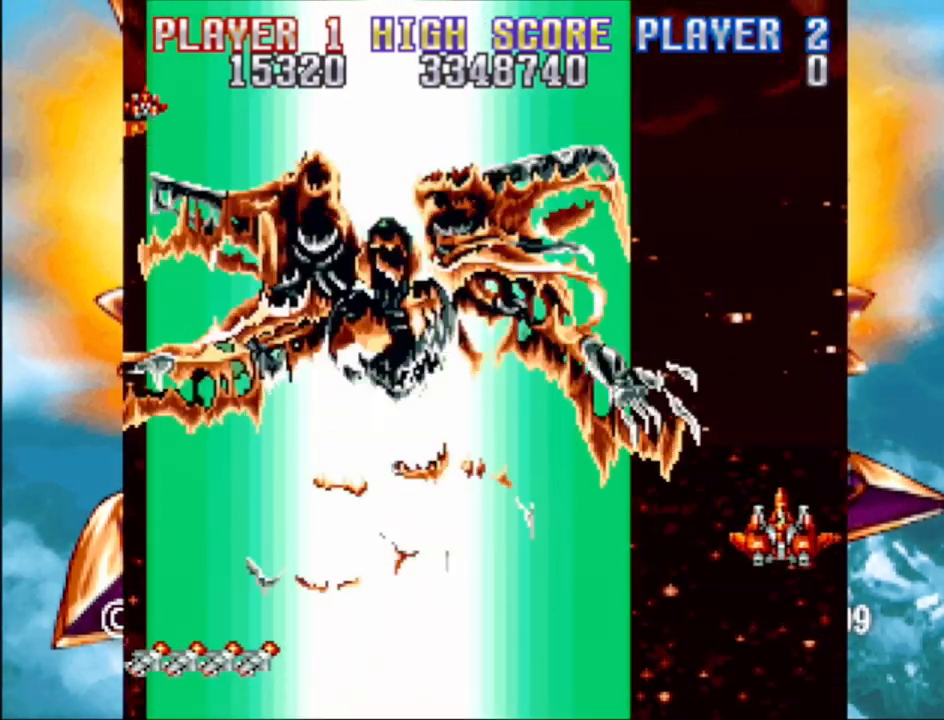
Gameplay with a controller (PlayStation layout); each line is a JSON object with the inputs held at the frame after it. "events" lists button and stick changes between this image and that frame as [ms after this image, input, new state], when the widget could be followed in between. Not read: L3 R3 left_stick right_stick.
{"buttons": [], "events": []}
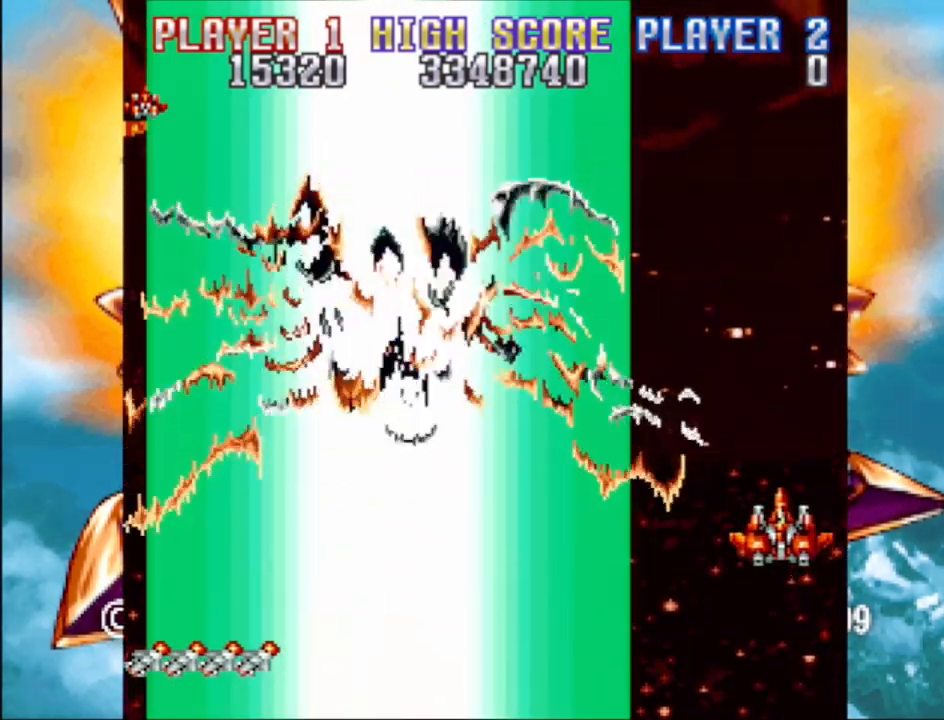
{"buttons": [], "events": []}
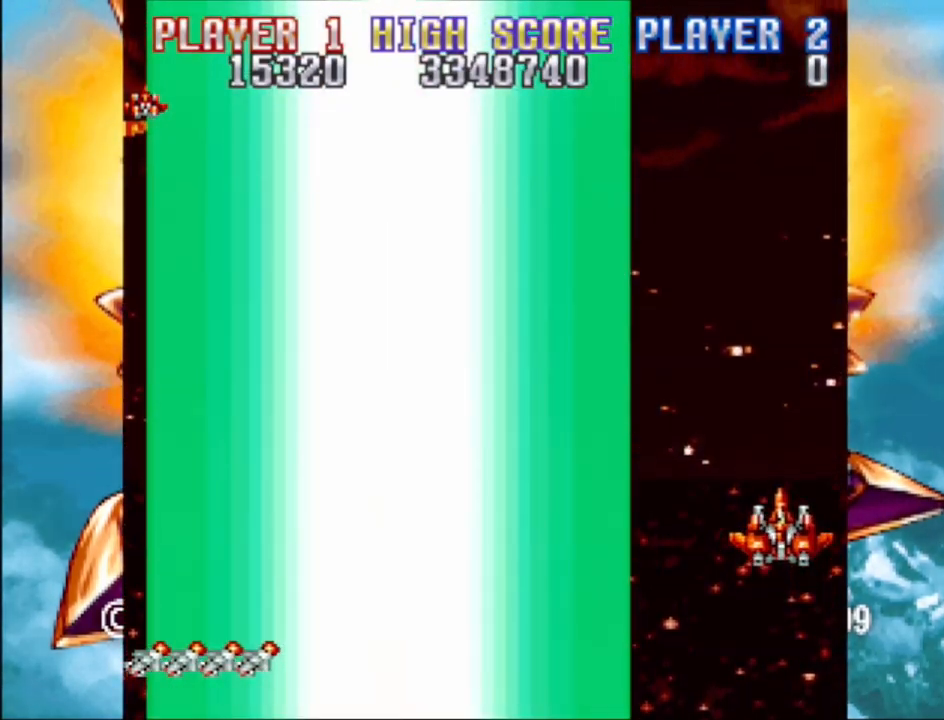
{"buttons": [], "events": []}
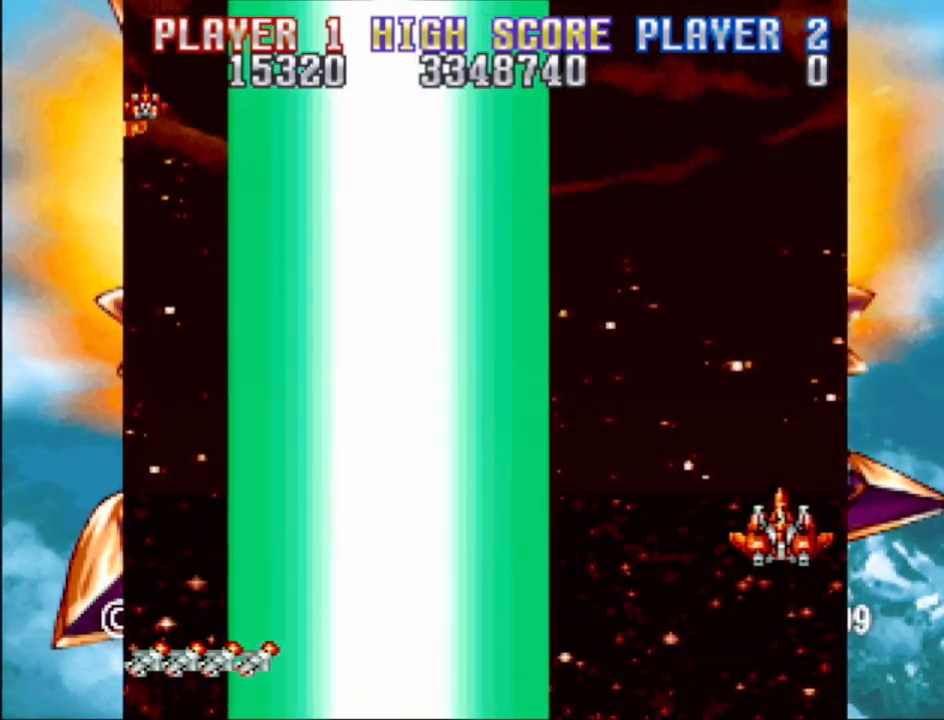
{"buttons": [], "events": []}
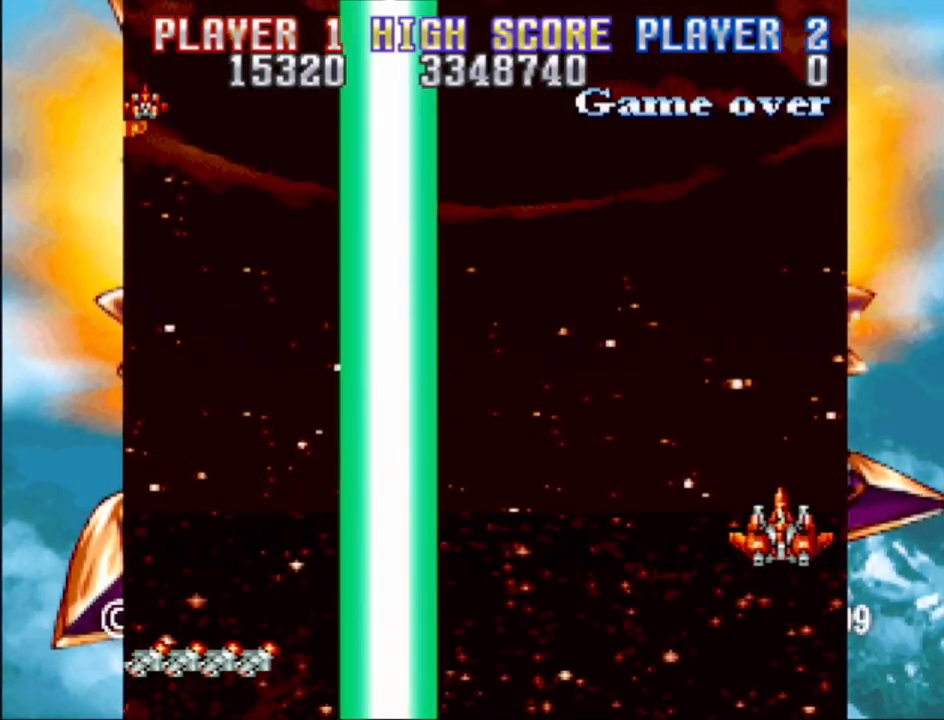
{"buttons": [], "events": []}
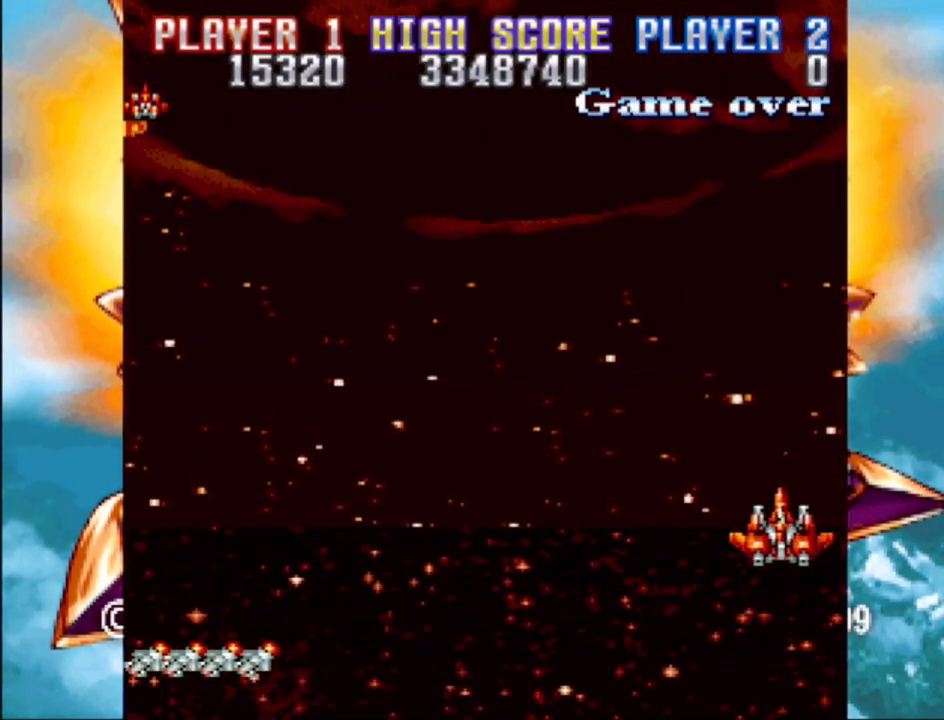
{"buttons": [], "events": []}
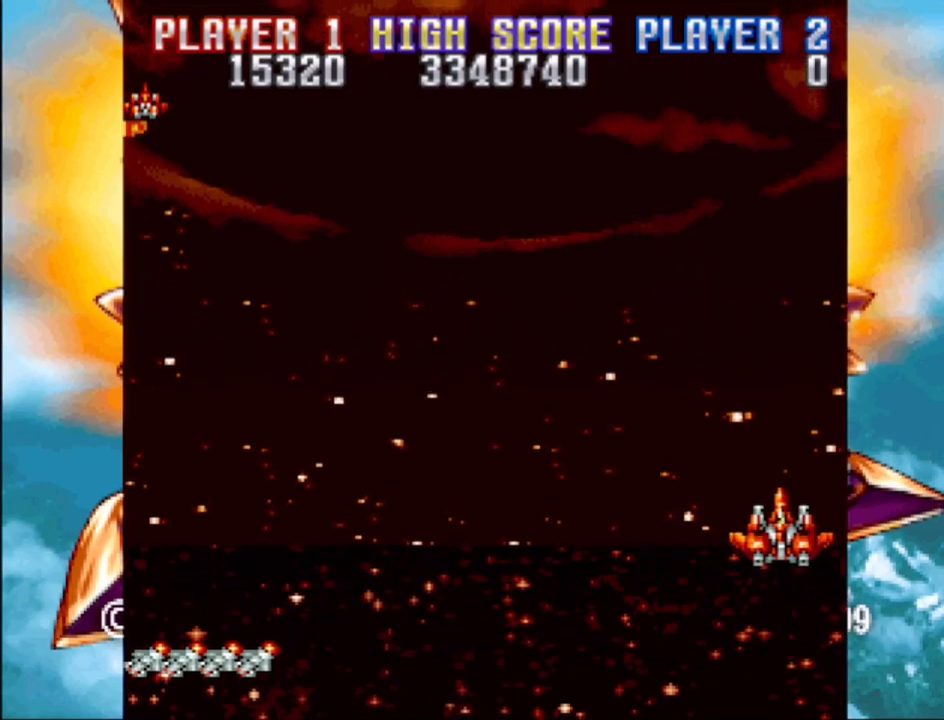
{"buttons": ["DPAD_LEFT"], "events": [[217, "DPAD_LEFT", "down"]]}
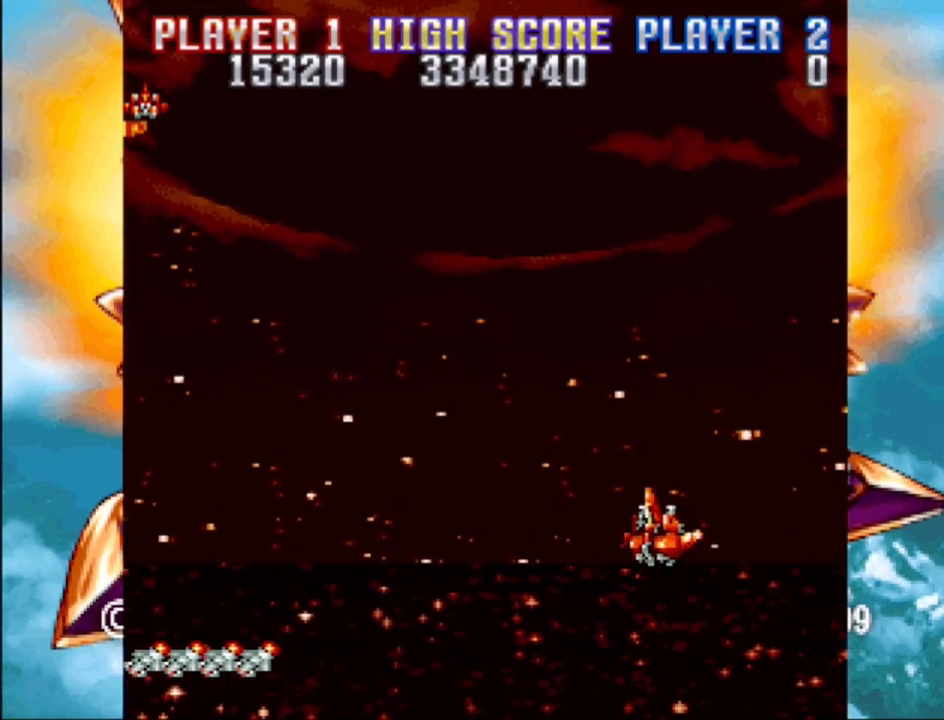
{"buttons": [], "events": [[233, "DPAD_LEFT", "up"]]}
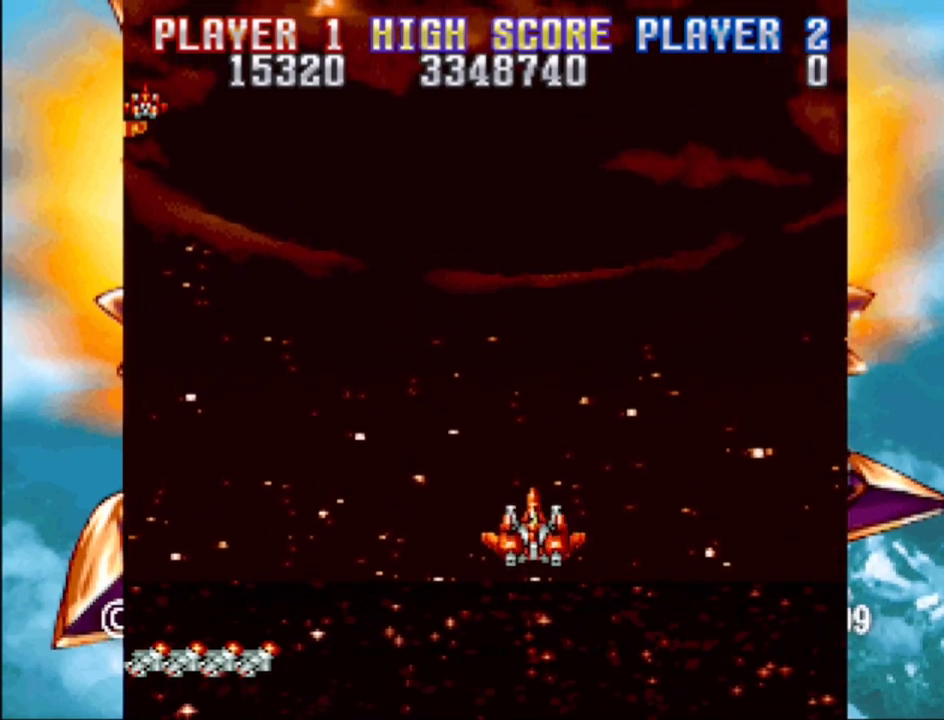
{"buttons": [], "events": []}
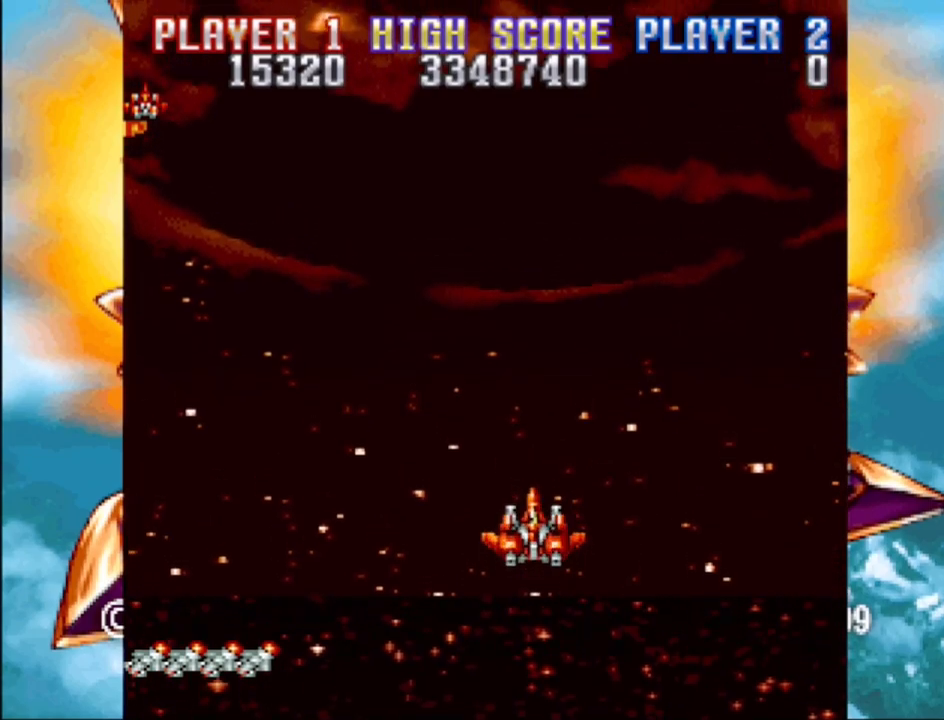
{"buttons": ["CROSS", "DPAD_UP"], "events": [[33, "CROSS", "down"], [33, "DPAD_LEFT", "down"], [83, "DPAD_UP", "down"], [283, "DPAD_LEFT", "up"]]}
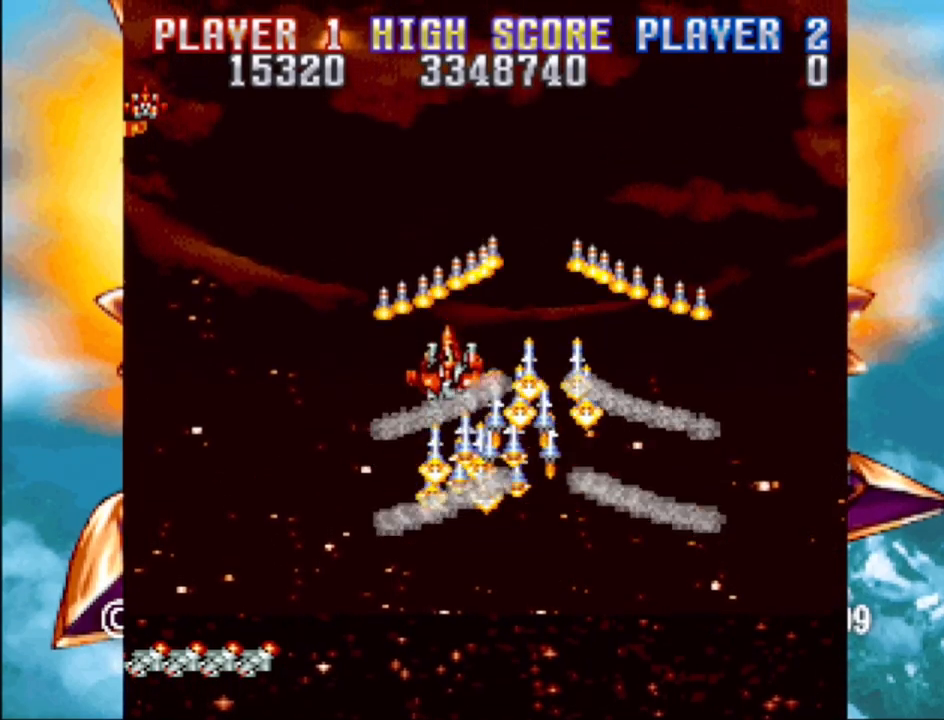
{"buttons": ["CROSS", "DPAD_UP"], "events": [[17, "DPAD_UP", "up"], [350, "DPAD_UP", "down"]]}
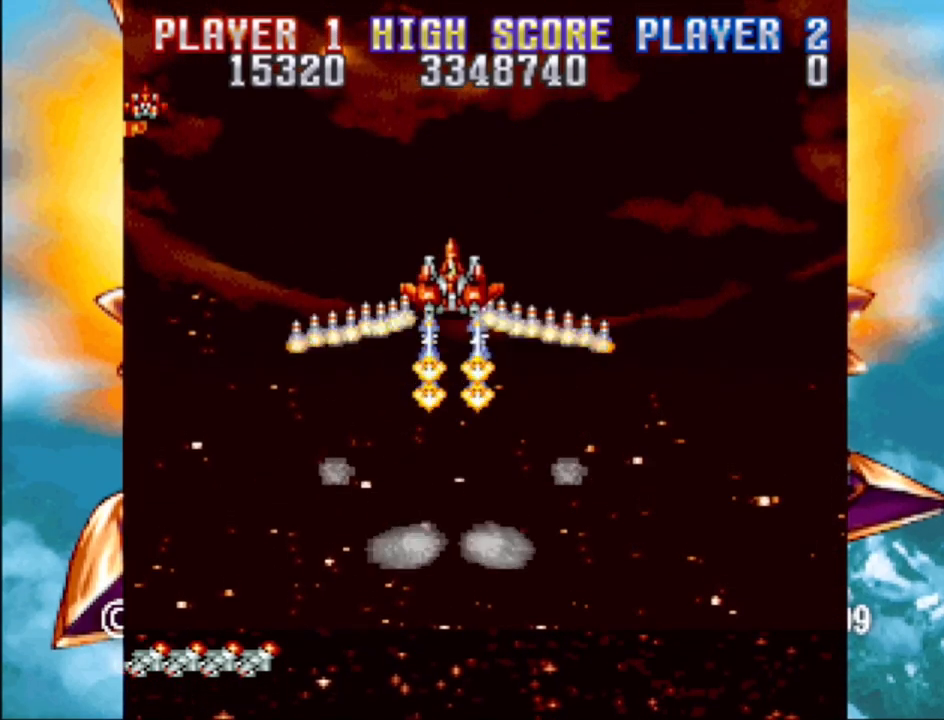
{"buttons": ["CROSS"], "events": [[83, "DPAD_UP", "up"], [350, "DPAD_UP", "down"], [500, "DPAD_UP", "up"]]}
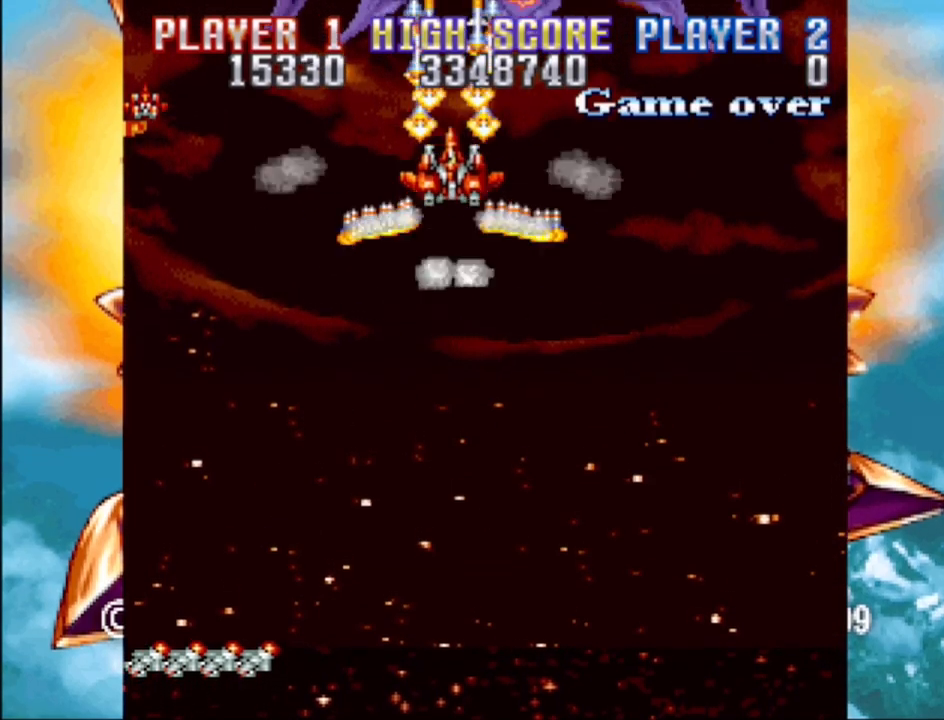
{"buttons": ["CROSS"], "events": [[167, "DPAD_DOWN", "down"], [167, "DPAD_RIGHT", "down"], [350, "DPAD_DOWN", "up"], [350, "DPAD_RIGHT", "up"]]}
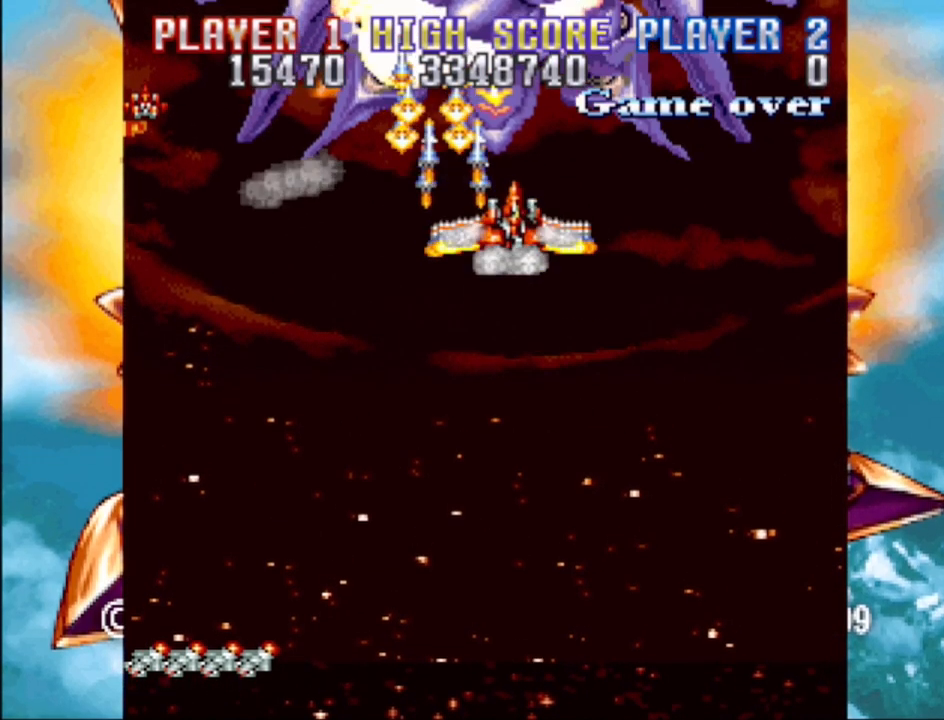
{"buttons": ["CROSS"], "events": [[217, "DPAD_DOWN", "down"], [367, "DPAD_DOWN", "up"], [400, "DPAD_LEFT", "down"], [450, "DPAD_LEFT", "up"]]}
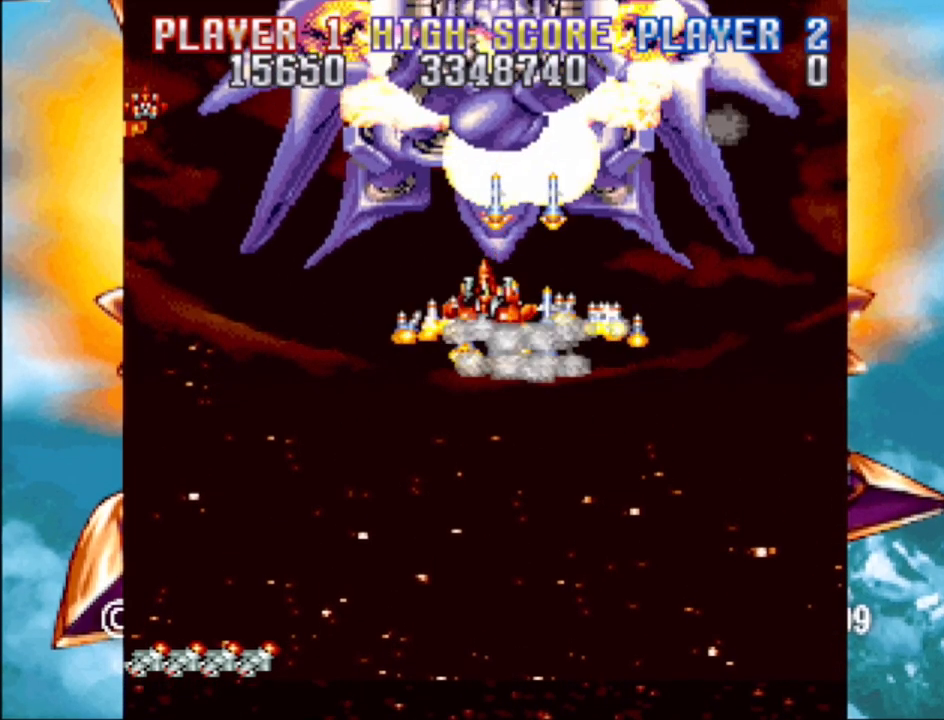
{"buttons": ["CROSS", "DPAD_DOWN"], "events": [[133, "DPAD_DOWN", "down"], [217, "DPAD_DOWN", "up"], [350, "DPAD_DOWN", "down"], [433, "DPAD_DOWN", "up"], [500, "DPAD_DOWN", "down"]]}
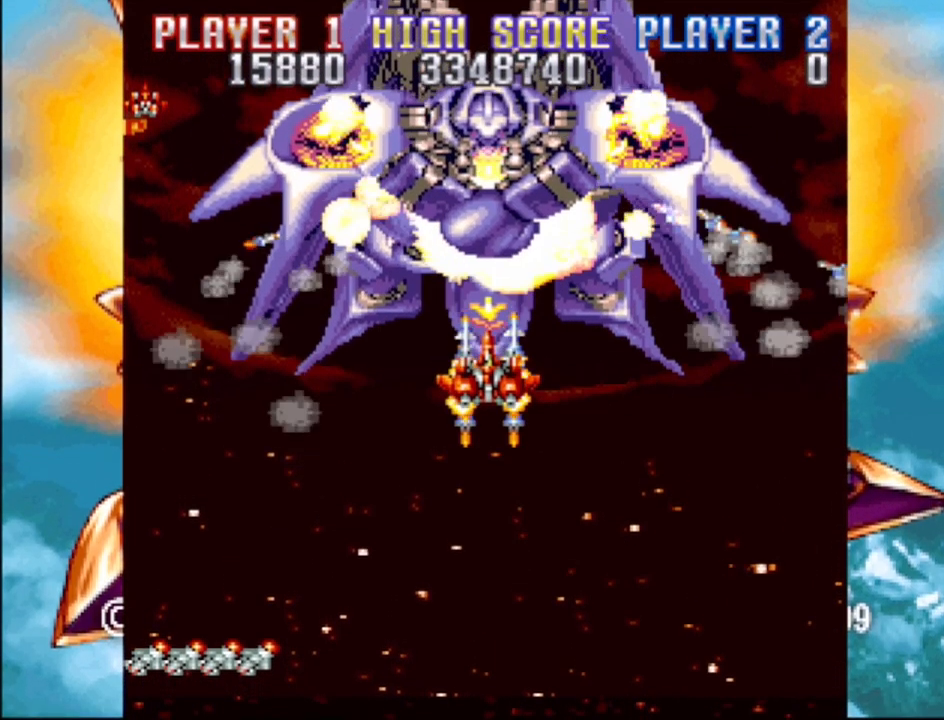
{"buttons": ["CROSS", "DPAD_DOWN"], "events": [[83, "DPAD_DOWN", "up"], [150, "DPAD_DOWN", "down"], [217, "DPAD_DOWN", "up"], [283, "DPAD_DOWN", "down"], [367, "DPAD_DOWN", "up"], [450, "DPAD_DOWN", "down"]]}
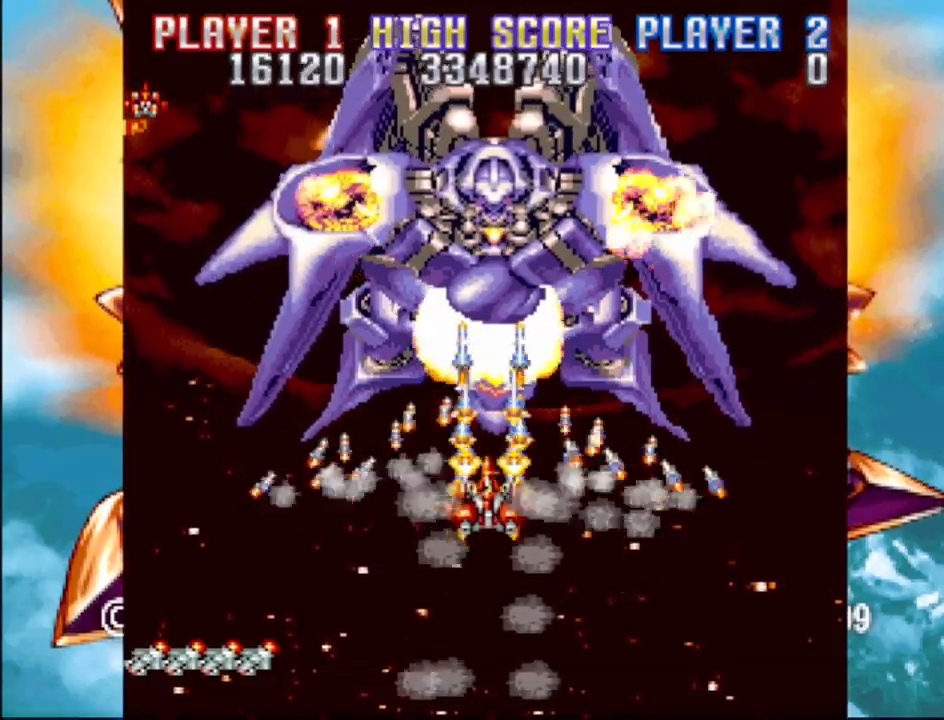
{"buttons": ["CROSS", "DPAD_RIGHT"], "events": [[33, "DPAD_DOWN", "up"], [450, "DPAD_RIGHT", "down"]]}
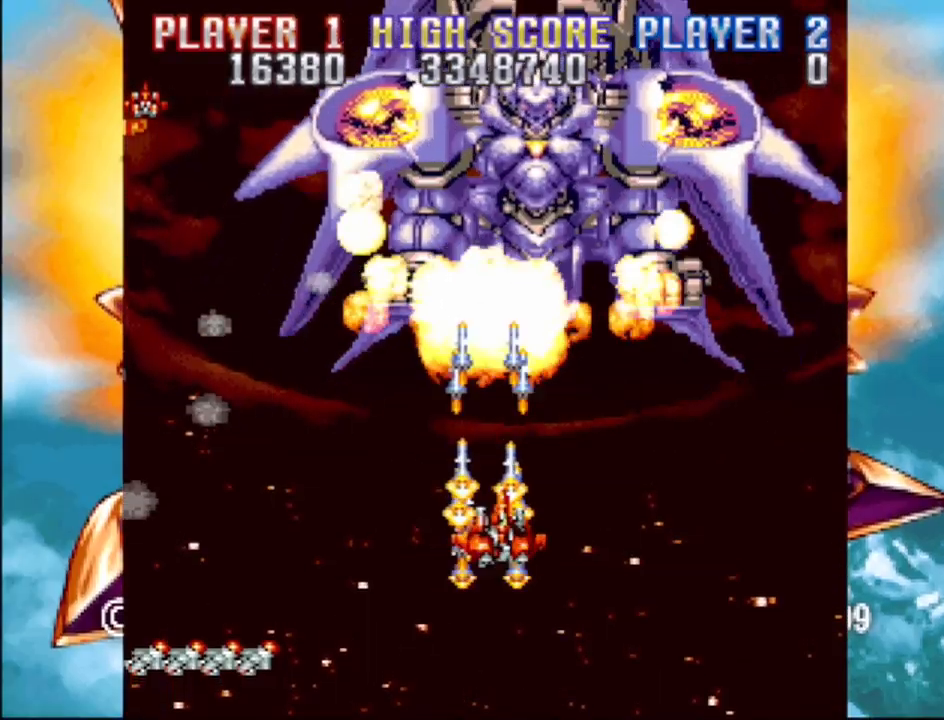
{"buttons": ["CROSS", "DPAD_UP", "DPAD_LEFT"], "events": [[100, "DPAD_RIGHT", "up"], [100, "DPAD_UP", "down"], [283, "DPAD_UP", "up"], [400, "DPAD_LEFT", "down"], [450, "DPAD_UP", "down"]]}
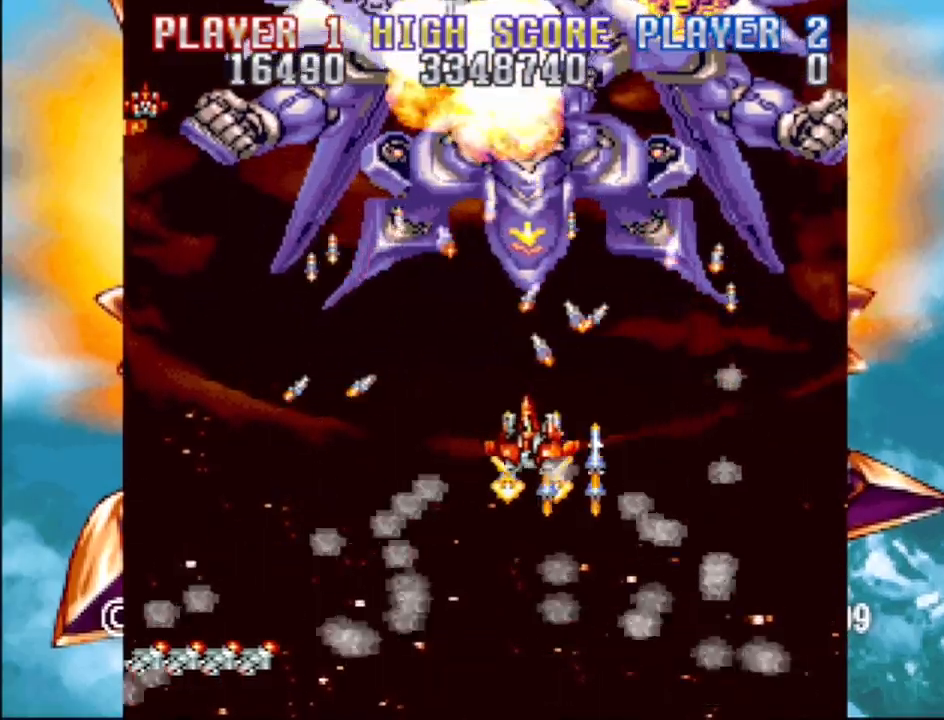
{"buttons": ["CROSS", "DPAD_DOWN"], "events": [[17, "DPAD_LEFT", "up"], [50, "DPAD_UP", "up"], [117, "DPAD_LEFT", "down"], [117, "DPAD_UP", "down"], [183, "DPAD_LEFT", "up"], [183, "DPAD_UP", "up"], [467, "DPAD_DOWN", "down"]]}
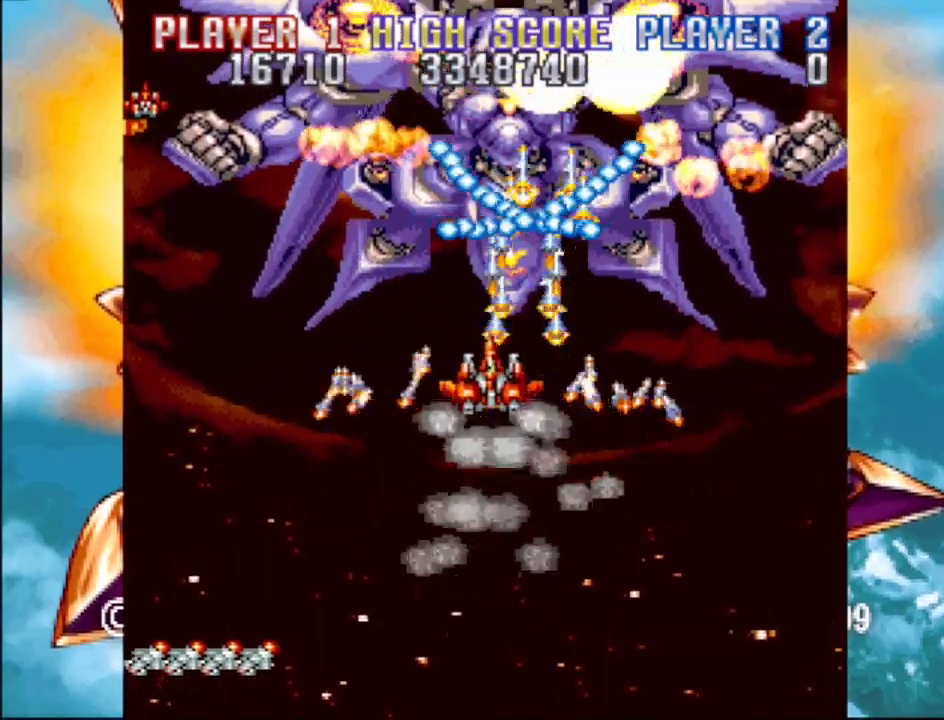
{"buttons": ["CROSS", "DPAD_DOWN"], "events": []}
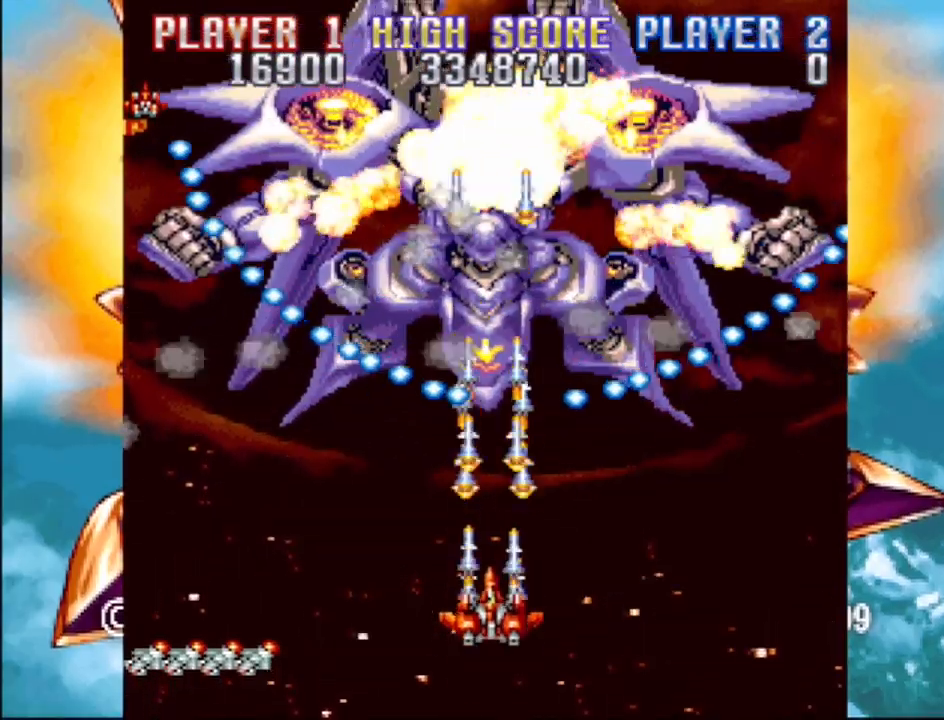
{"buttons": ["CROSS", "DPAD_LEFT"], "events": [[17, "DPAD_DOWN", "up"], [100, "DPAD_RIGHT", "down"], [100, "DPAD_UP", "down"], [133, "DPAD_RIGHT", "up"], [417, "DPAD_LEFT", "down"], [500, "DPAD_UP", "up"]]}
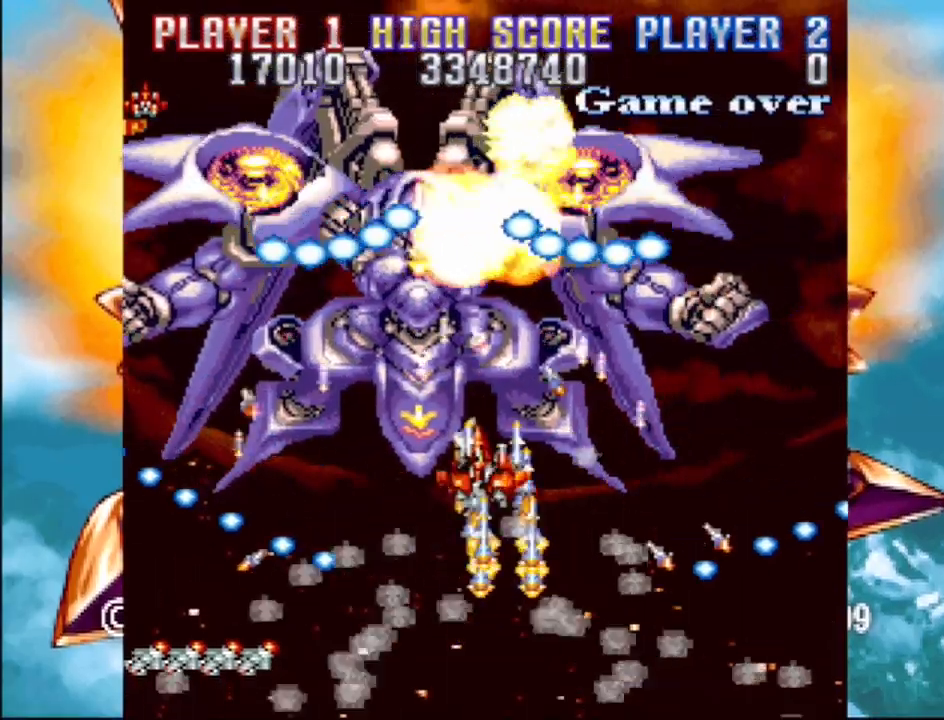
{"buttons": ["CROSS", "DPAD_DOWN", "DPAD_LEFT"], "events": [[67, "DPAD_DOWN", "down"], [183, "DPAD_LEFT", "up"], [417, "DPAD_LEFT", "down"]]}
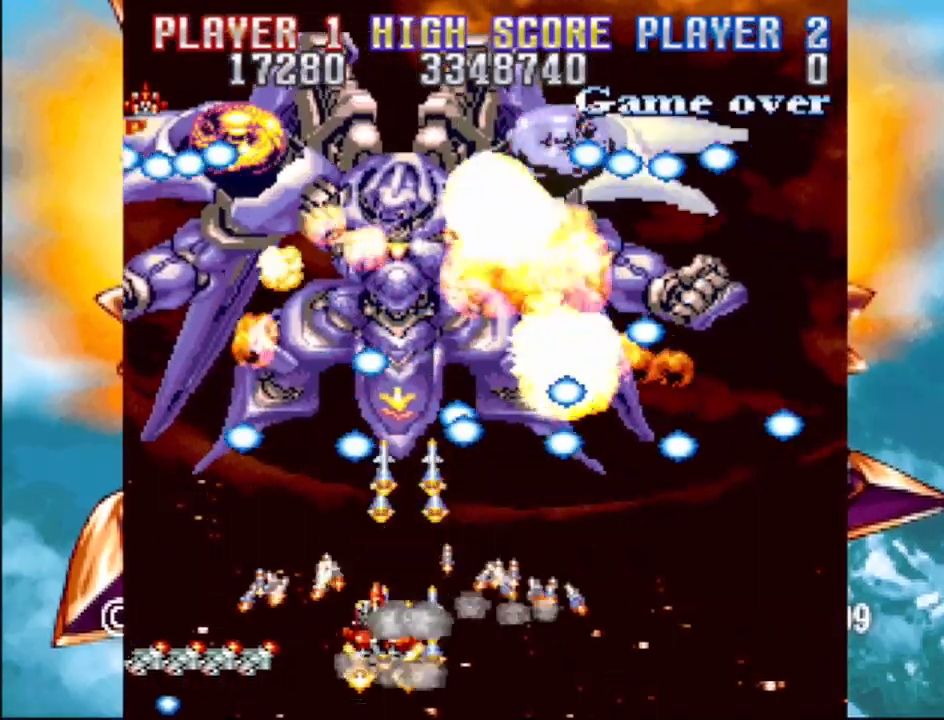
{"buttons": ["CROSS"], "events": [[200, "DPAD_DOWN", "up"], [217, "DPAD_LEFT", "up"], [400, "DPAD_LEFT", "down"], [417, "DPAD_LEFT", "up"]]}
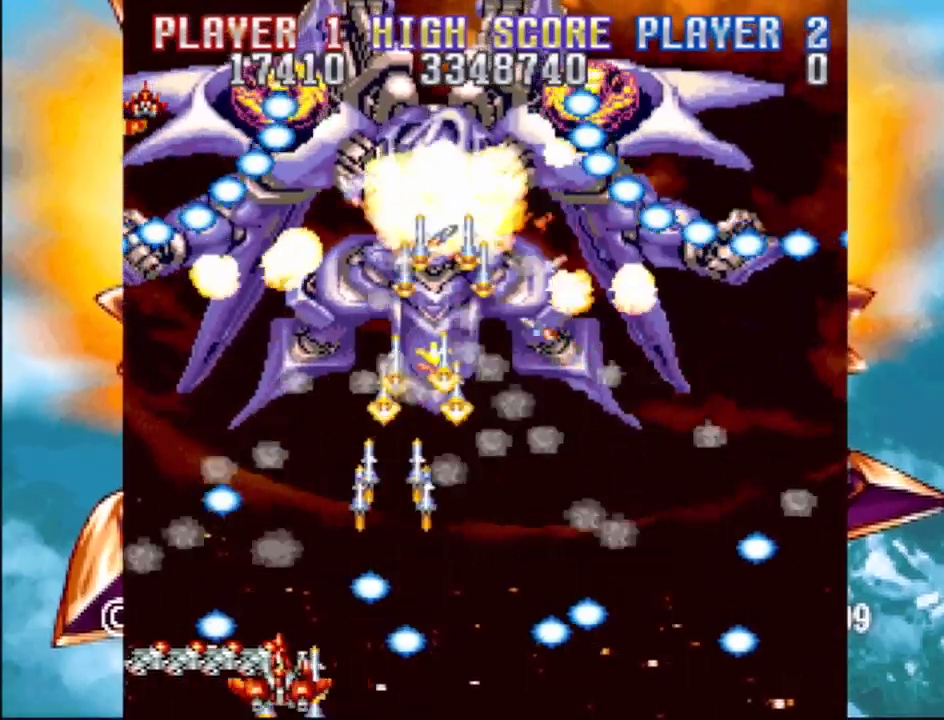
{"buttons": ["DPAD_RIGHT"], "events": [[150, "DPAD_UP", "down"], [183, "DPAD_LEFT", "down"], [367, "DPAD_LEFT", "up"], [367, "DPAD_RIGHT", "down"], [483, "CROSS", "up"], [483, "DPAD_UP", "up"]]}
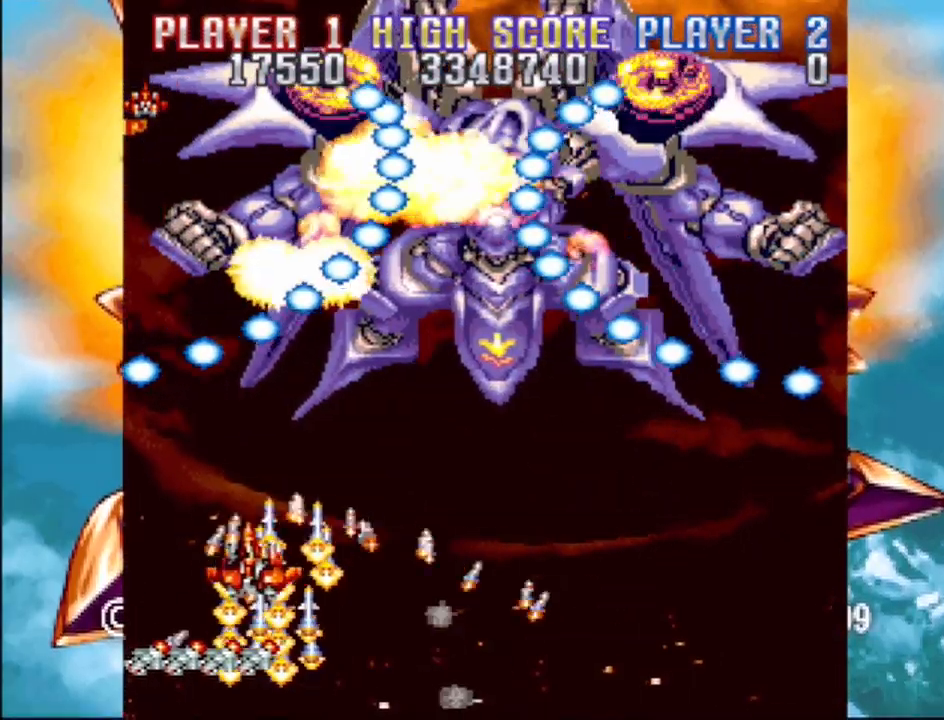
{"buttons": [], "events": [[167, "DPAD_DOWN", "down"], [367, "DPAD_DOWN", "up"], [500, "DPAD_RIGHT", "up"]]}
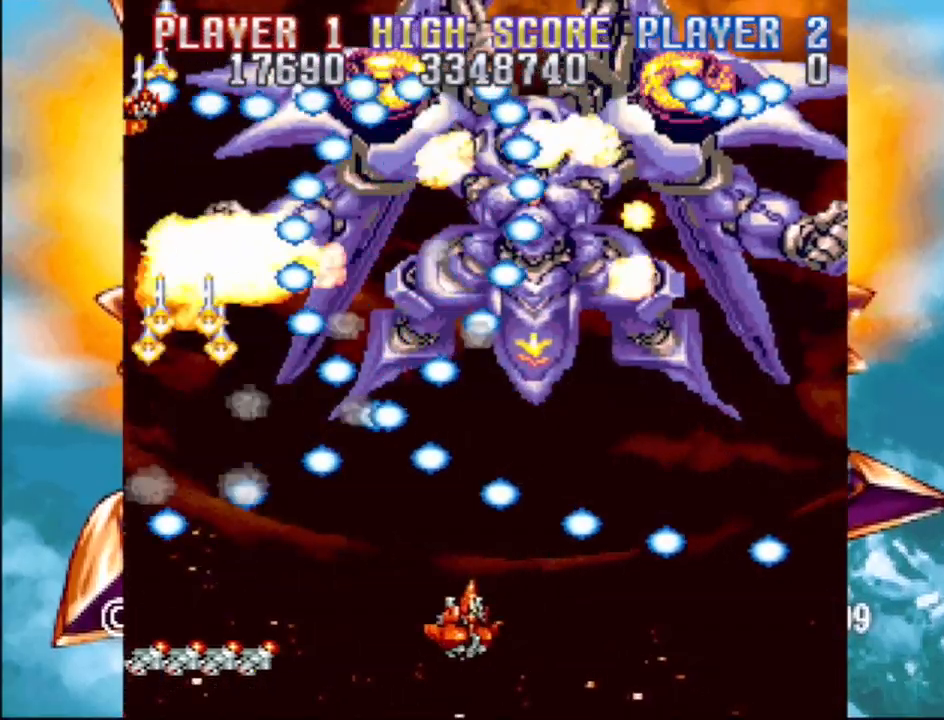
{"buttons": ["DPAD_DOWN"], "events": [[217, "DPAD_RIGHT", "down"], [350, "DPAD_DOWN", "down"], [500, "DPAD_RIGHT", "up"]]}
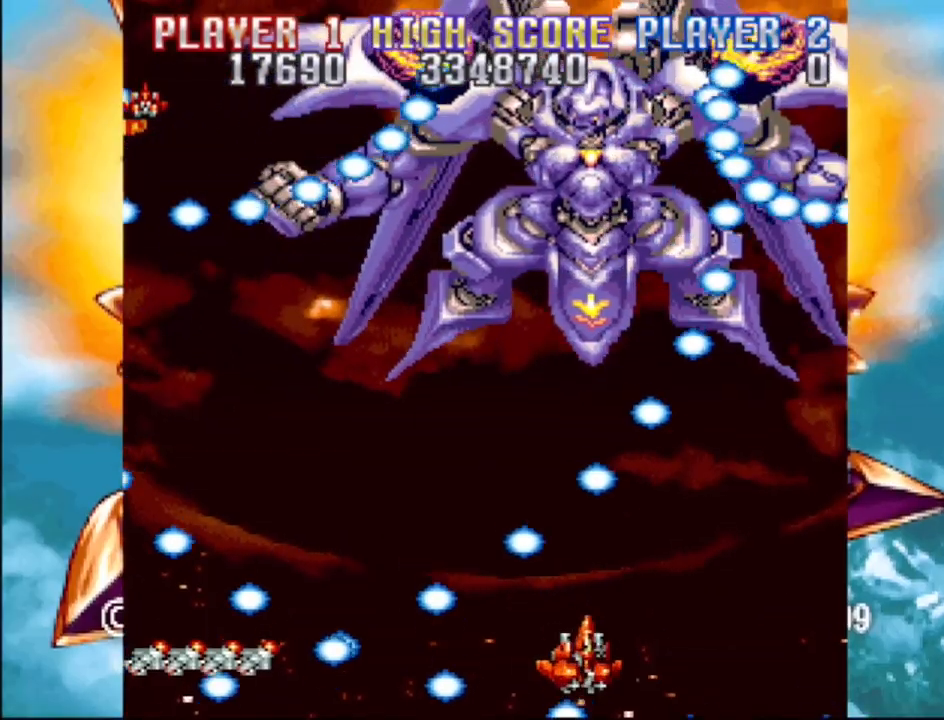
{"buttons": ["CROSS", "DPAD_LEFT"]}
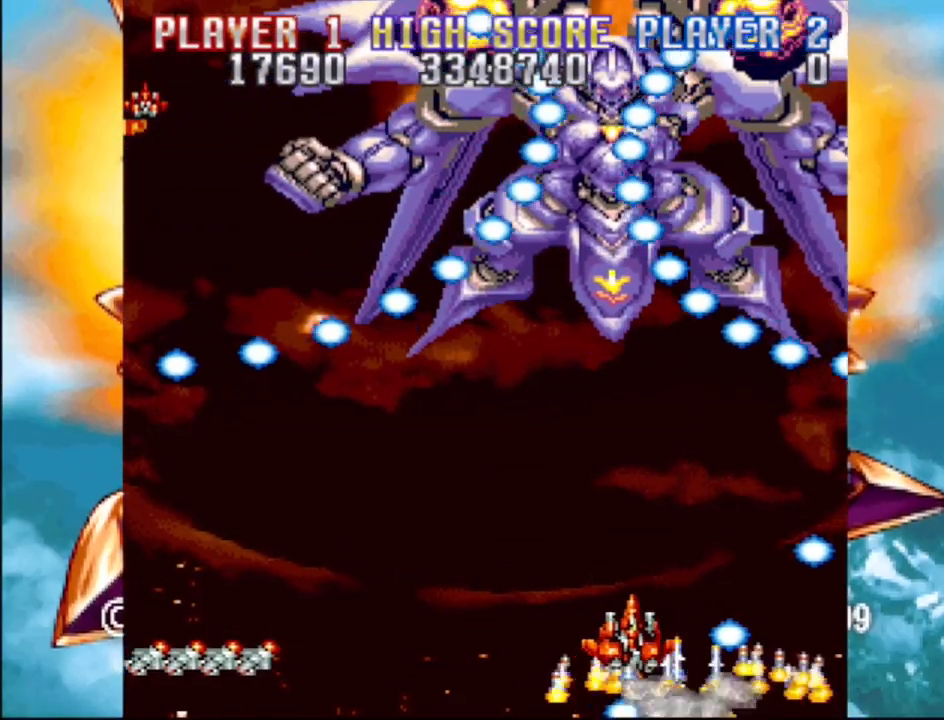
{"buttons": ["DPAD_LEFT"], "events": [[183, "CROSS", "up"], [283, "DPAD_DOWN", "down"], [483, "DPAD_DOWN", "up"]]}
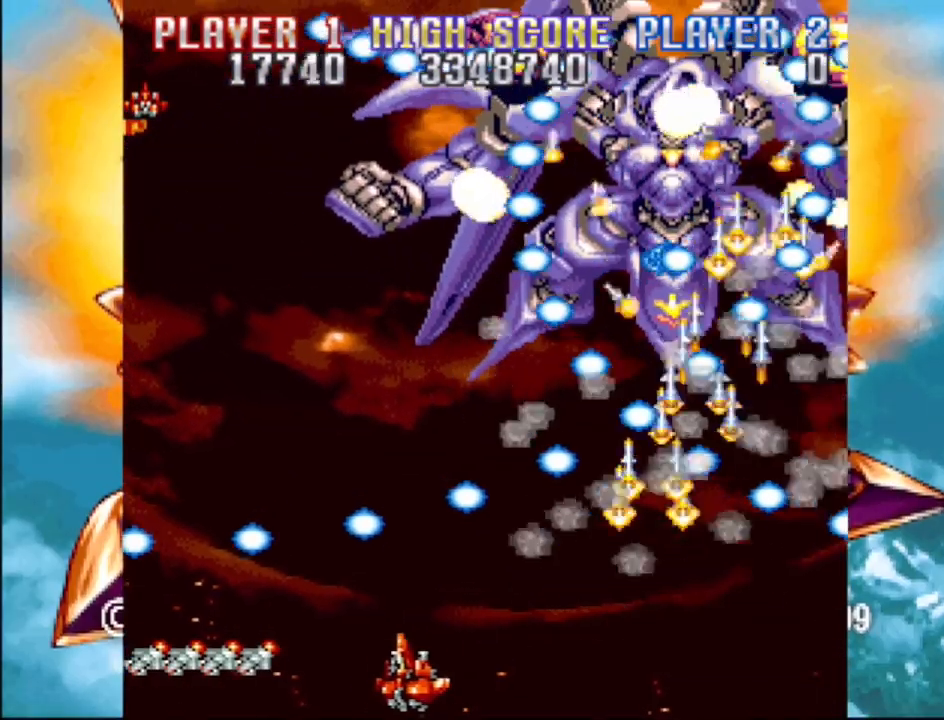
{"buttons": ["DPAD_LEFT"], "events": [[17, "DPAD_LEFT", "up"], [100, "DPAD_RIGHT", "down"], [250, "DPAD_RIGHT", "up"], [367, "DPAD_LEFT", "down"]]}